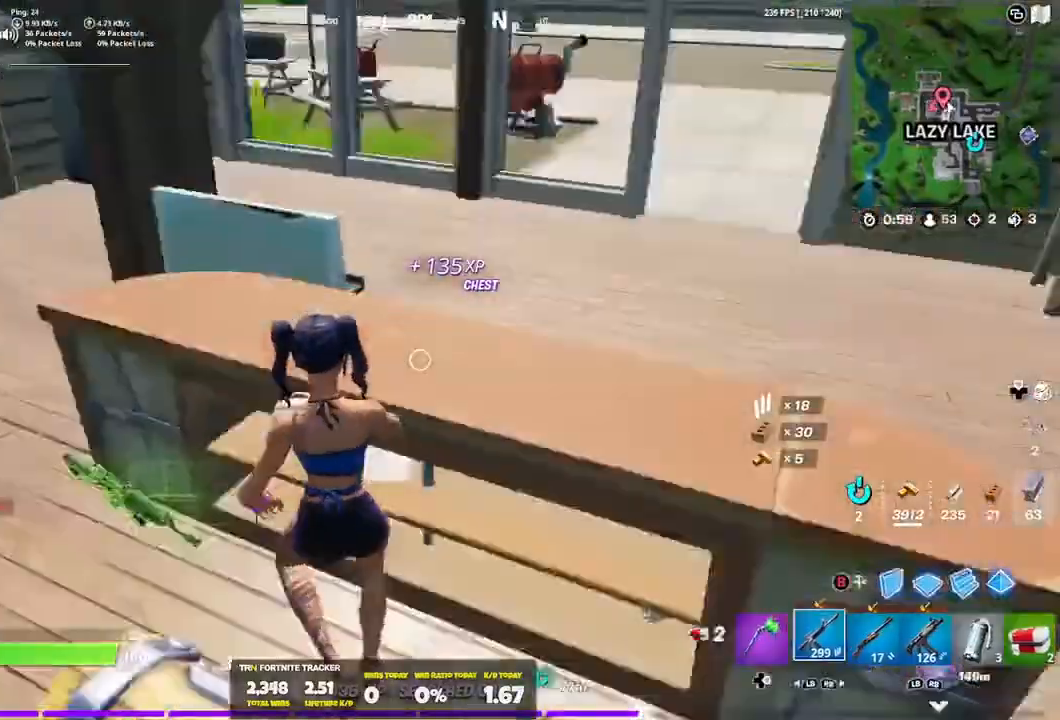
Gameplay with a controller (Xbox layout); each line is a JSON object with the inputs held at the frame after it. "events" lists button and stick changes between this image and that frame as [ms after this image, input, new state], when the widget could be followed in between.
{"buttons": [], "left_stick": "up-left", "right_stick": "center", "events": [[100, "R1", "up"], [133, "right_stick", "up-left"], [166, "R1", "down"], [166, "left_stick", "up-left"], [233, "right_stick", "center"], [300, "R1", "up"]]}
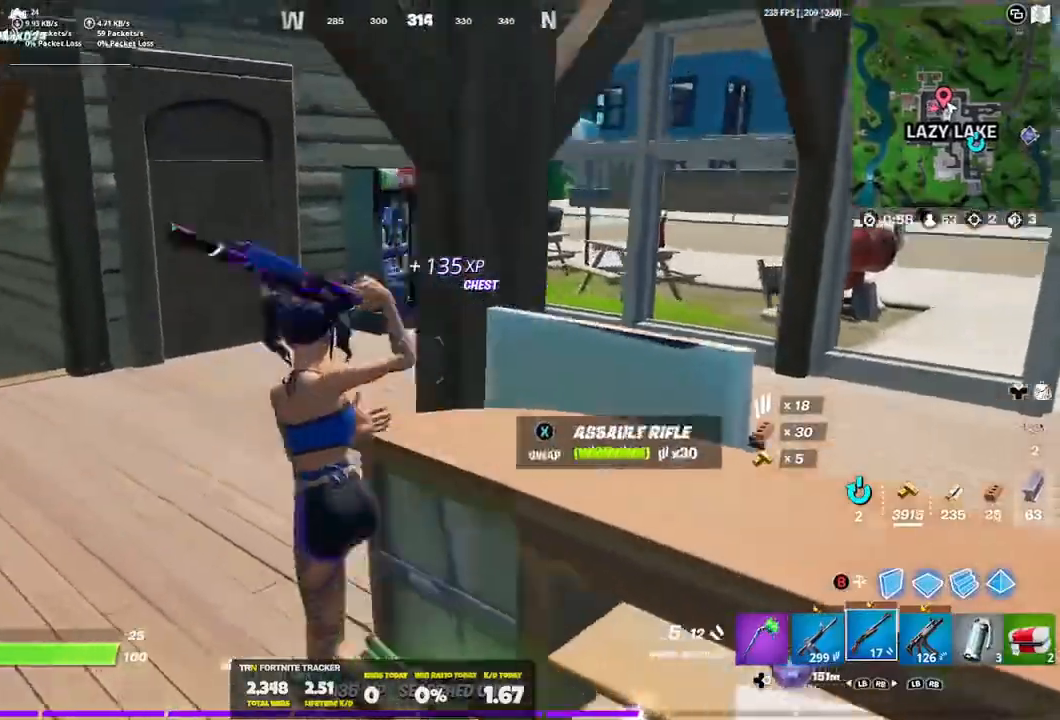
{"buttons": ["X"], "left_stick": "up-left", "right_stick": "center", "events": [[100, "L1", "down"], [267, "L1", "up"], [300, "X", "down"], [467, "X", "up"], [501, "X", "down"]]}
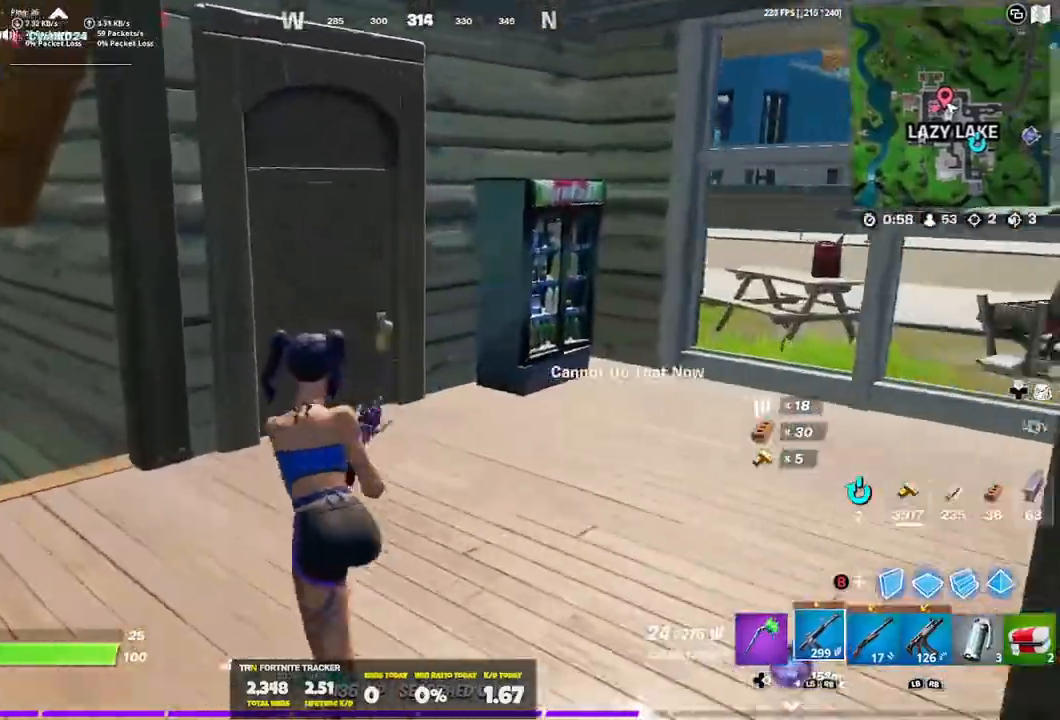
{"buttons": [], "left_stick": "up", "right_stick": "left", "events": [[133, "left_stick", "up"], [200, "X", "up"], [433, "right_stick", "left"]]}
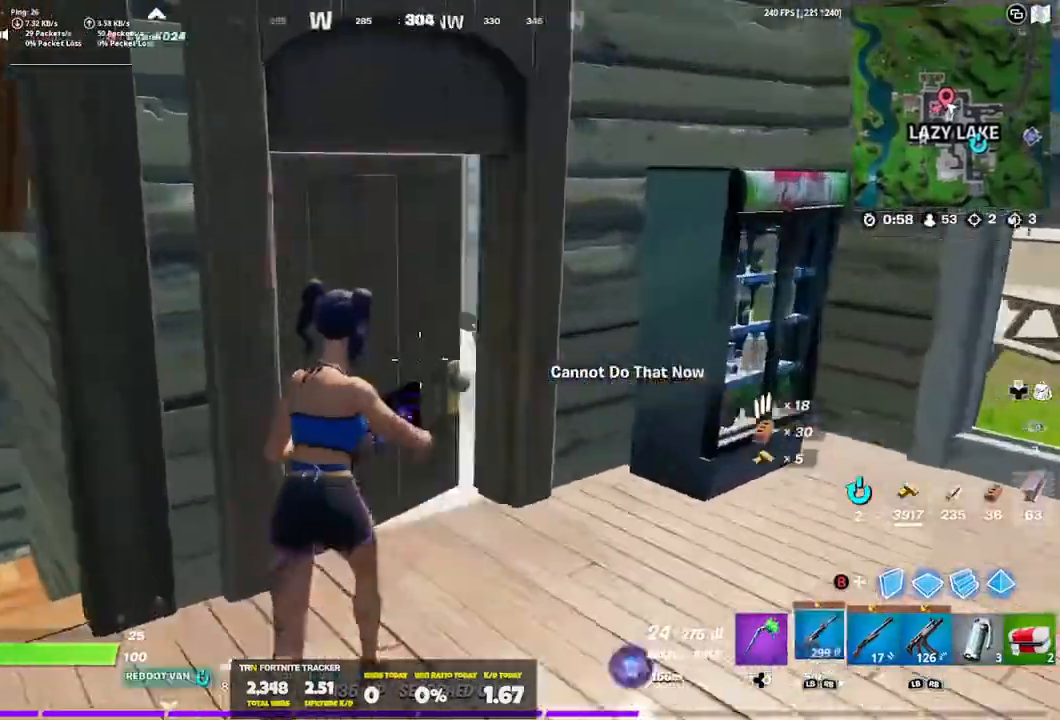
{"buttons": [], "left_stick": "up", "right_stick": "center", "events": [[33, "DPAD_RIGHT", "down"], [67, "left_stick", "up-right"], [134, "right_stick", "center"], [200, "left_stick", "up"], [234, "DPAD_RIGHT", "up"]]}